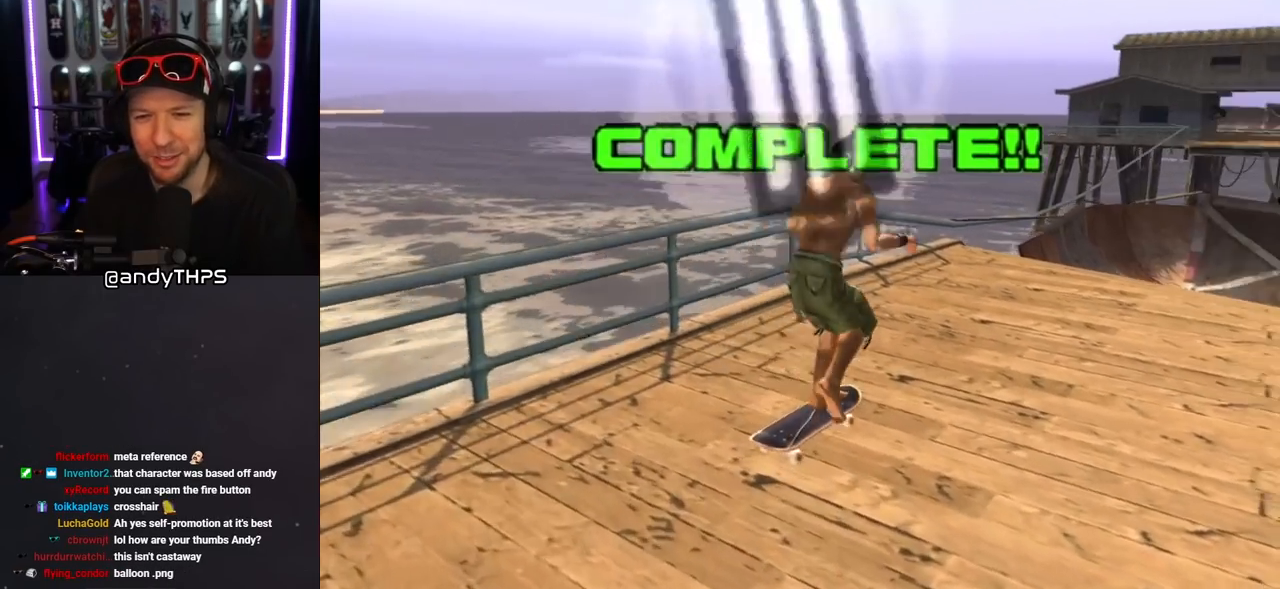
Gameplay with a controller (PlayStation layout); each line is a JSON object with the inputs held at the frame after it. "events" lists button and stick changes between this image and that frame as [ms after this image, input, new state], when the widget could be followed in between. Not read: L2 R2.
{"buttons": [], "left_stick": "center", "right_stick": "down-left", "events": [[17, "DPAD_RIGHT", "up"], [283, "right_stick", "down-left"]]}
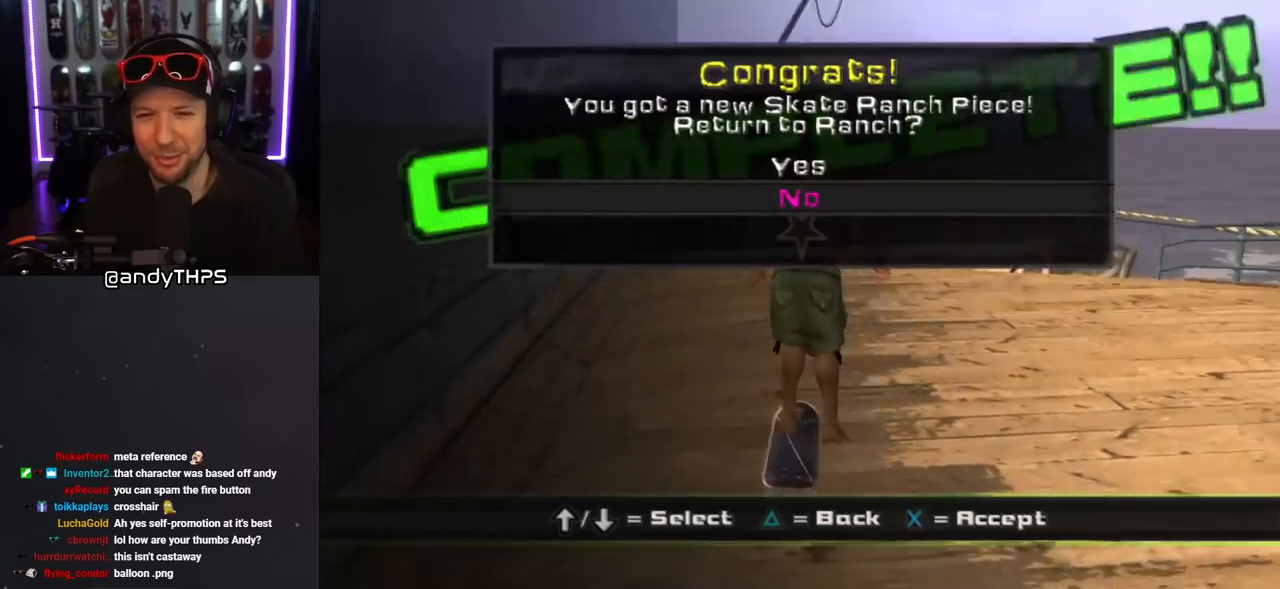
{"buttons": ["CROSS"], "left_stick": "center", "right_stick": "center", "events": [[17, "right_stick", "center"], [450, "CROSS", "down"]]}
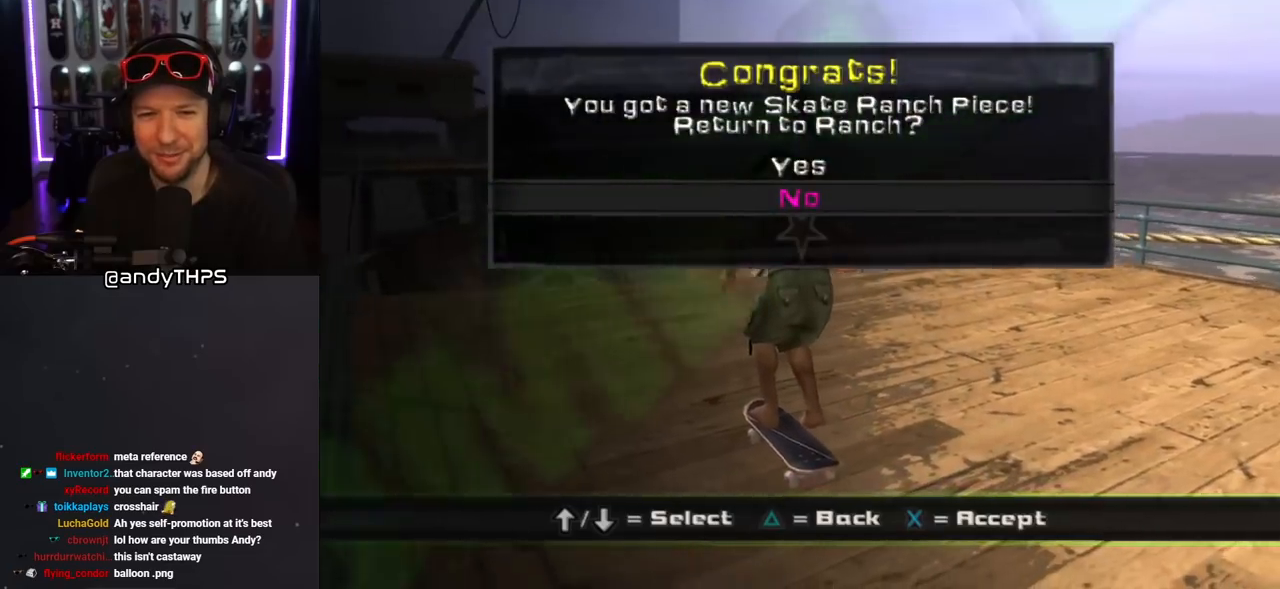
{"buttons": ["DPAD_DOWN"], "left_stick": "center", "right_stick": "center", "events": [[50, "CROSS", "up"], [333, "DPAD_DOWN", "down"]]}
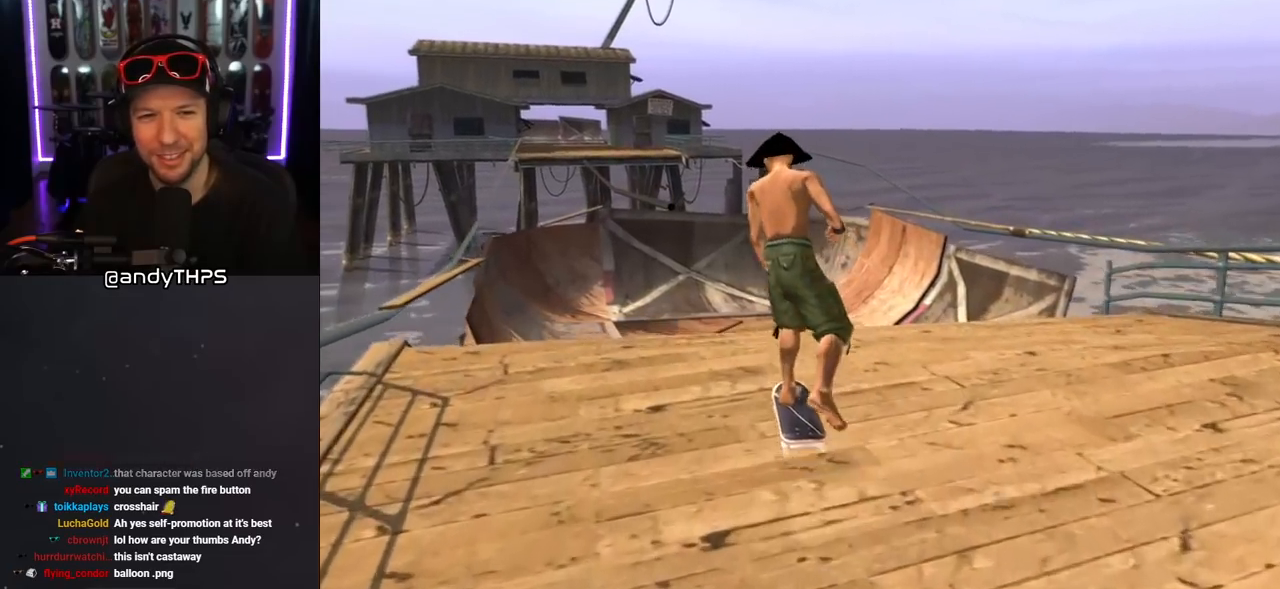
{"buttons": ["CROSS", "DPAD_RIGHT"], "left_stick": "center", "right_stick": "center", "events": [[283, "DPAD_DOWN", "up"], [283, "DPAD_RIGHT", "down"], [433, "CROSS", "down"]]}
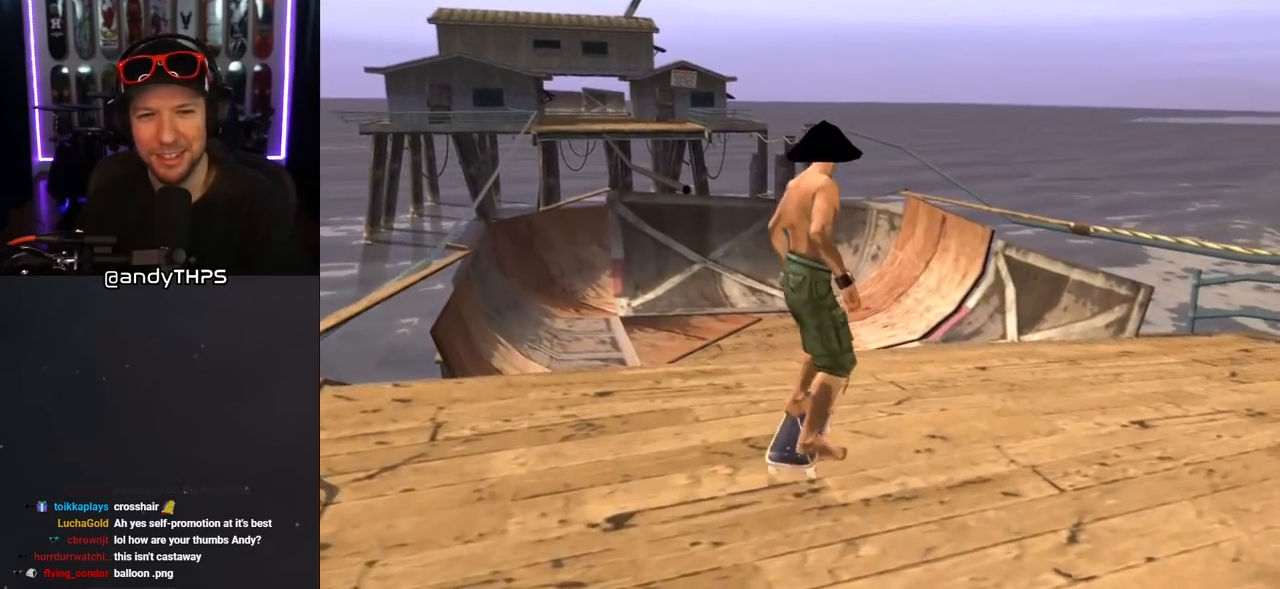
{"buttons": ["CROSS", "DPAD_DOWN", "DPAD_RIGHT"], "left_stick": "center", "right_stick": "center", "events": [[50, "DPAD_DOWN", "down"]]}
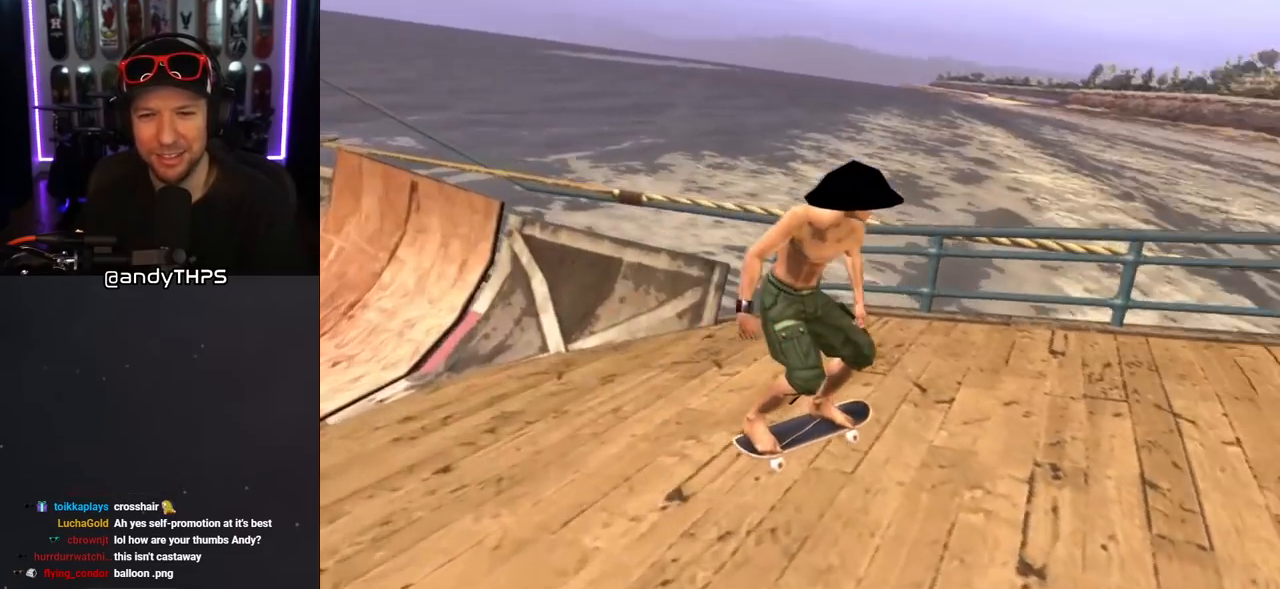
{"buttons": ["CROSS", "DPAD_UP", "DPAD_LEFT"], "left_stick": "center", "right_stick": "center", "events": [[50, "DPAD_DOWN", "up"], [183, "DPAD_RIGHT", "up"], [267, "DPAD_RIGHT", "down"], [367, "DPAD_RIGHT", "up"], [450, "DPAD_UP", "down"], [483, "DPAD_LEFT", "down"]]}
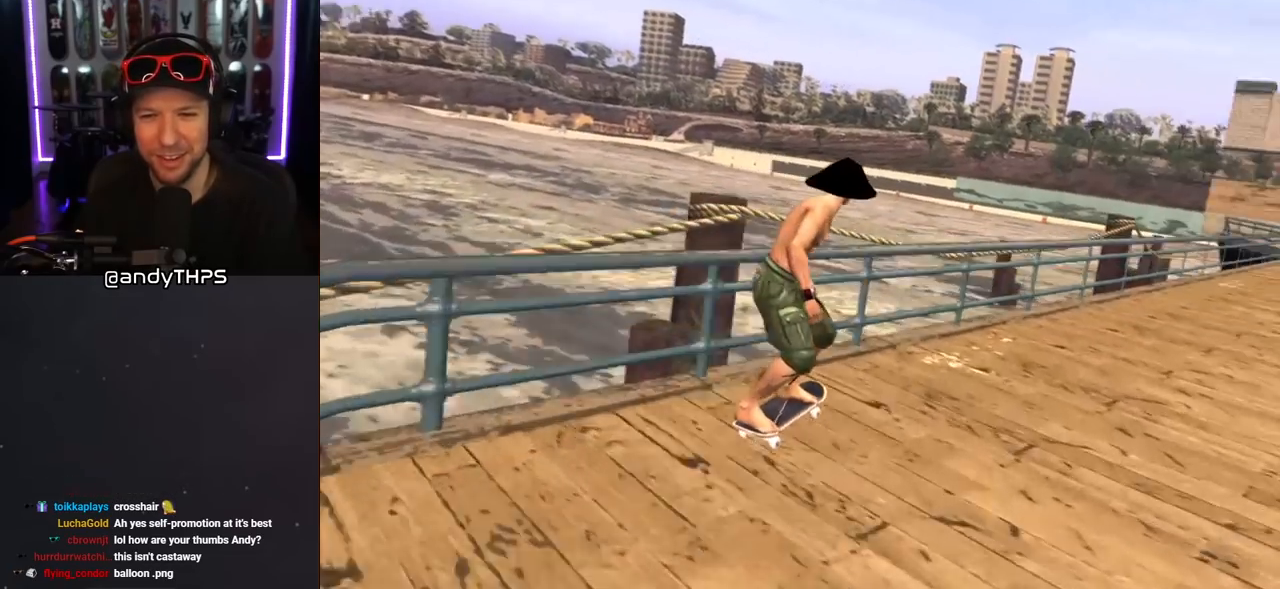
{"buttons": ["CROSS"], "left_stick": "center", "right_stick": "center", "events": [[67, "DPAD_LEFT", "up"], [83, "DPAD_UP", "up"], [133, "CROSS", "up"], [133, "DPAD_UP", "down"], [133, "TRIANGLE", "down"], [267, "DPAD_UP", "up"], [383, "TRIANGLE", "up"], [433, "CROSS", "down"]]}
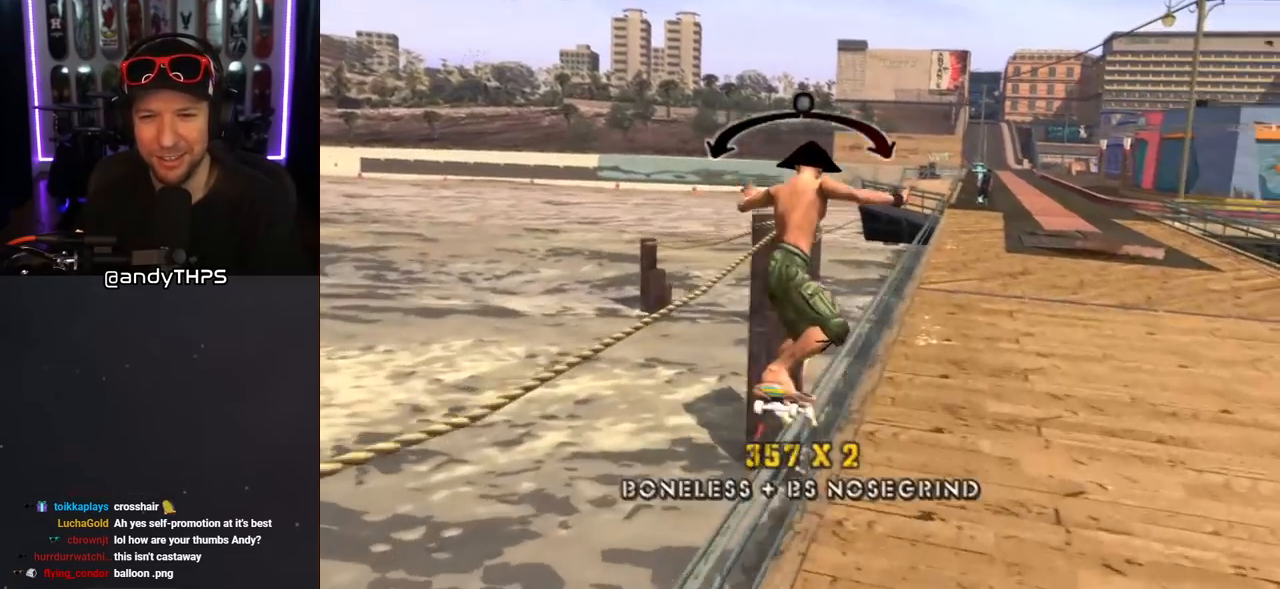
{"buttons": ["L1"], "left_stick": "center", "right_stick": "center", "events": [[33, "DPAD_RIGHT", "down"], [33, "DPAD_UP", "down"], [133, "L1", "down"], [217, "SQUARE", "down"], [250, "CROSS", "up"], [400, "SQUARE", "up"], [433, "DPAD_UP", "up"], [450, "DPAD_RIGHT", "up"]]}
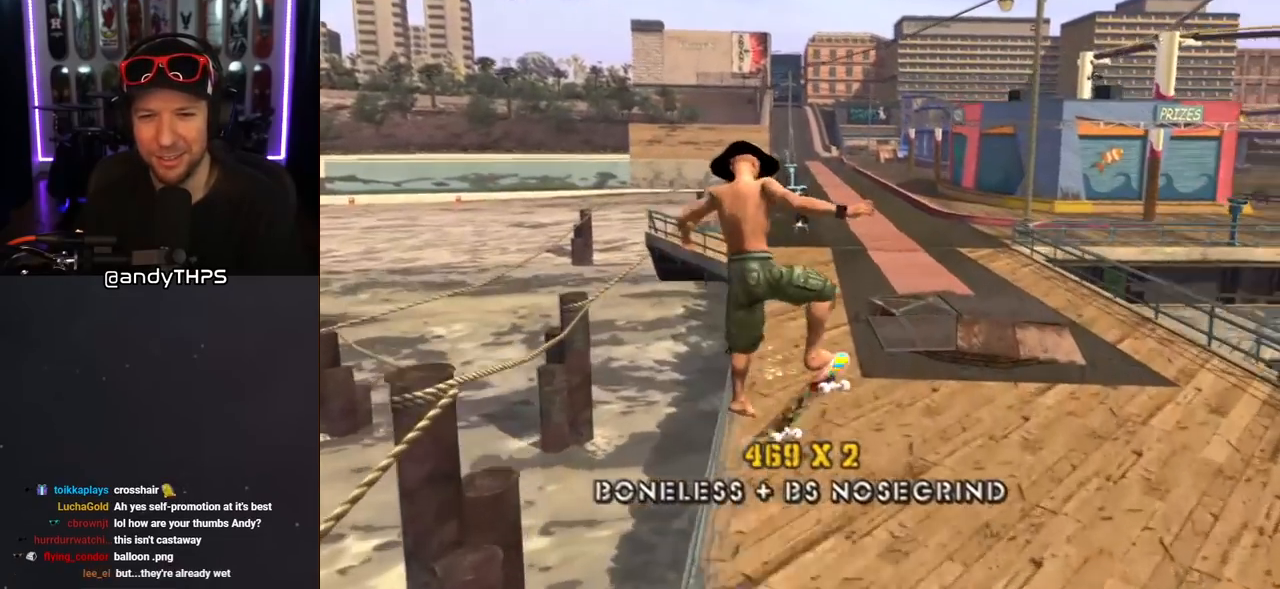
{"buttons": ["CROSS", "DPAD_UP"], "left_stick": "center", "right_stick": "center", "events": [[83, "DPAD_DOWN", "down"], [183, "L1", "up"], [200, "CROSS", "down"], [233, "DPAD_DOWN", "up"], [300, "DPAD_UP", "down"]]}
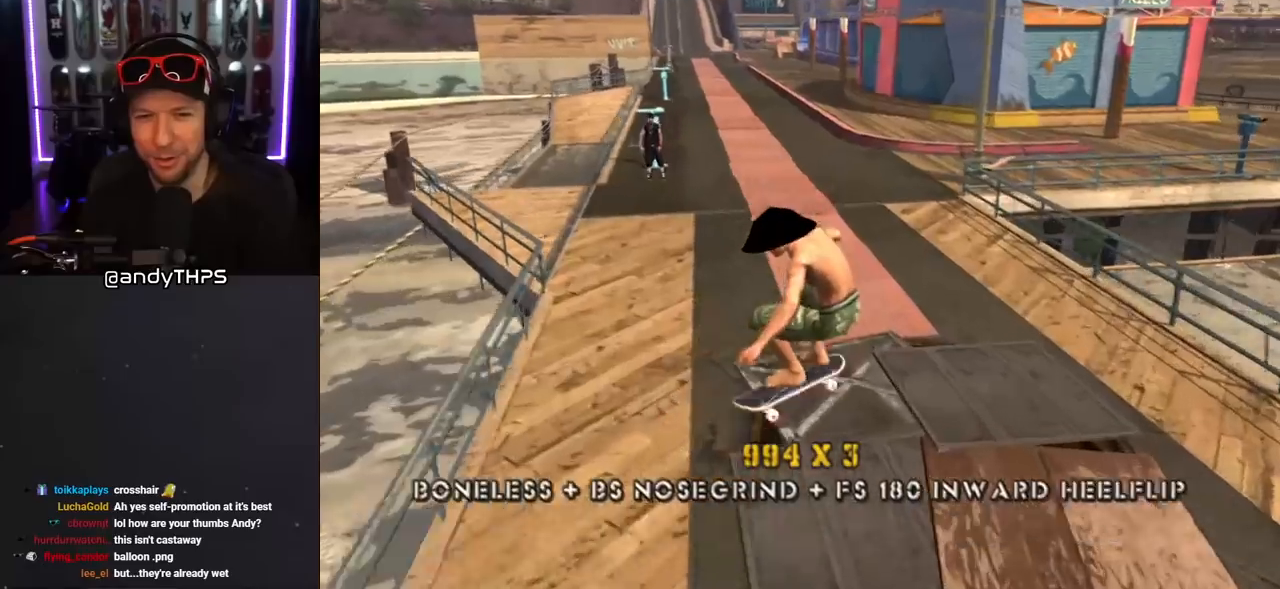
{"buttons": ["CROSS"], "left_stick": "center", "right_stick": "center", "events": [[17, "DPAD_UP", "up"], [150, "DPAD_LEFT", "down"], [183, "DPAD_DOWN", "down"], [367, "DPAD_DOWN", "up"], [400, "DPAD_LEFT", "up"]]}
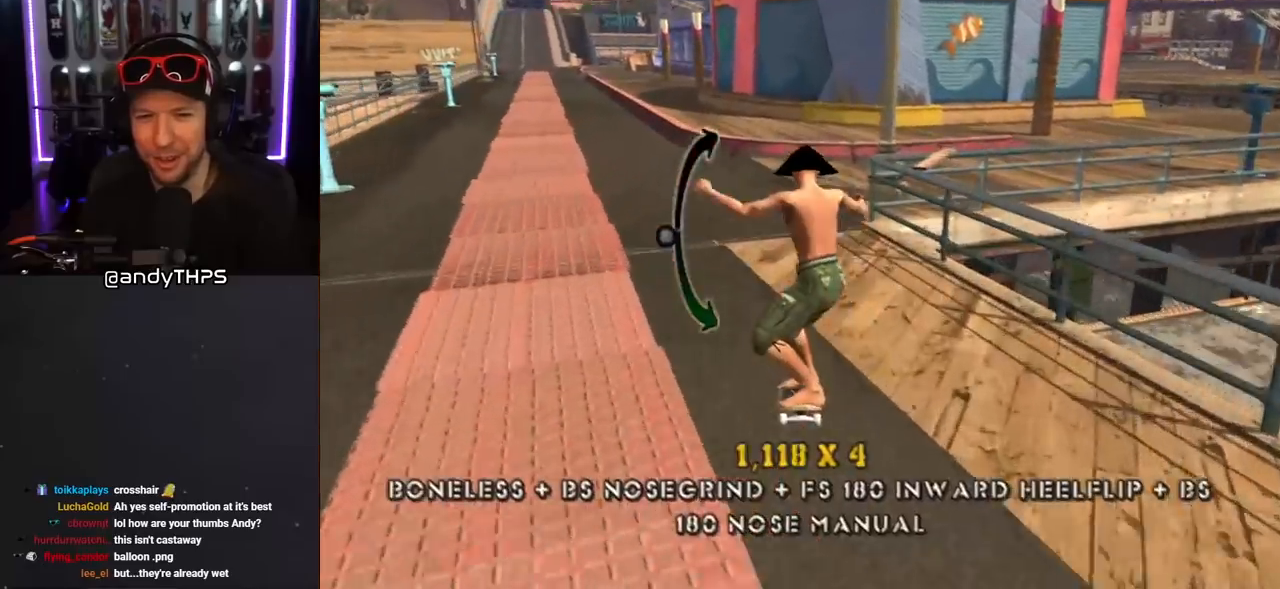
{"buttons": [], "left_stick": "center", "right_stick": "center", "events": [[133, "DPAD_UP", "down"], [217, "DPAD_UP", "up"], [250, "CROSS", "up"]]}
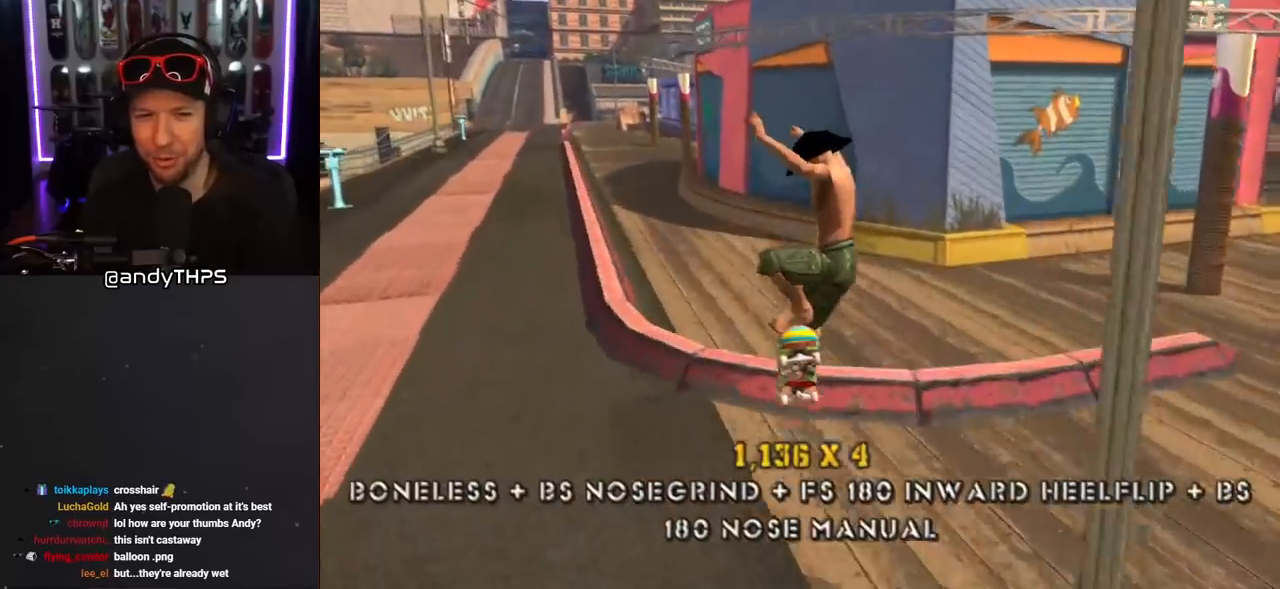
{"buttons": ["CROSS", "DPAD_DOWN", "DPAD_LEFT"], "left_stick": "center", "right_stick": "center", "events": [[217, "CROSS", "down"], [400, "DPAD_LEFT", "down"], [417, "DPAD_DOWN", "down"]]}
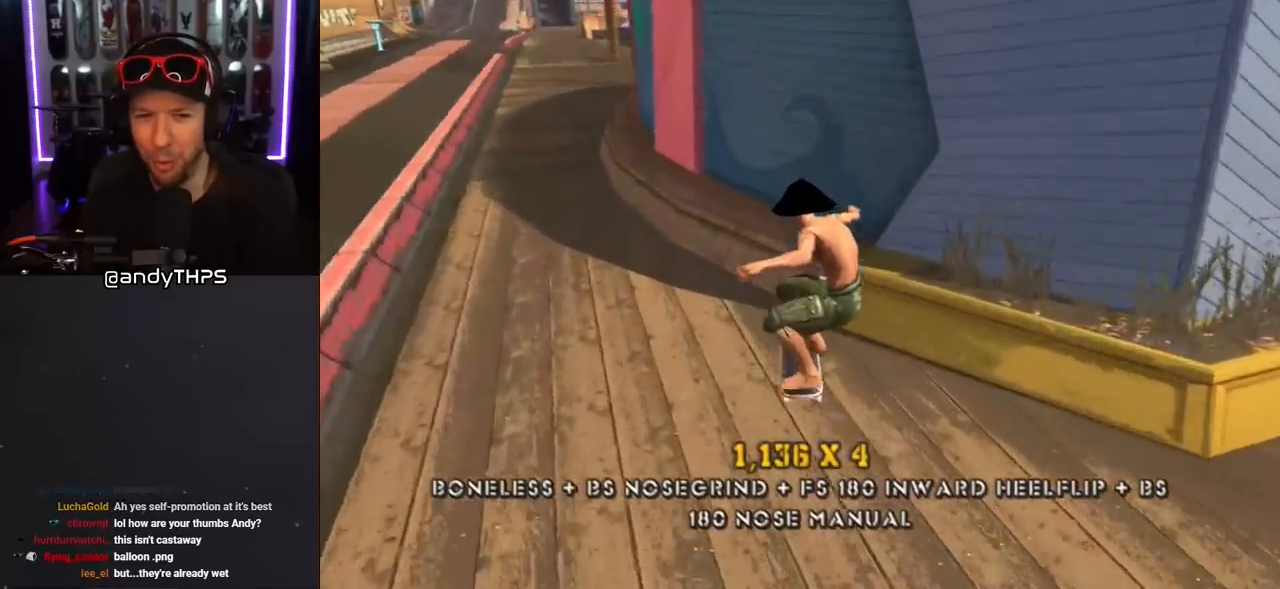
{"buttons": ["CROSS"], "left_stick": "center", "right_stick": "center", "events": [[117, "CROSS", "up"], [117, "DPAD_DOWN", "up"], [117, "TRIANGLE", "down"], [200, "DPAD_LEFT", "up"], [350, "CROSS", "down"], [367, "TRIANGLE", "up"]]}
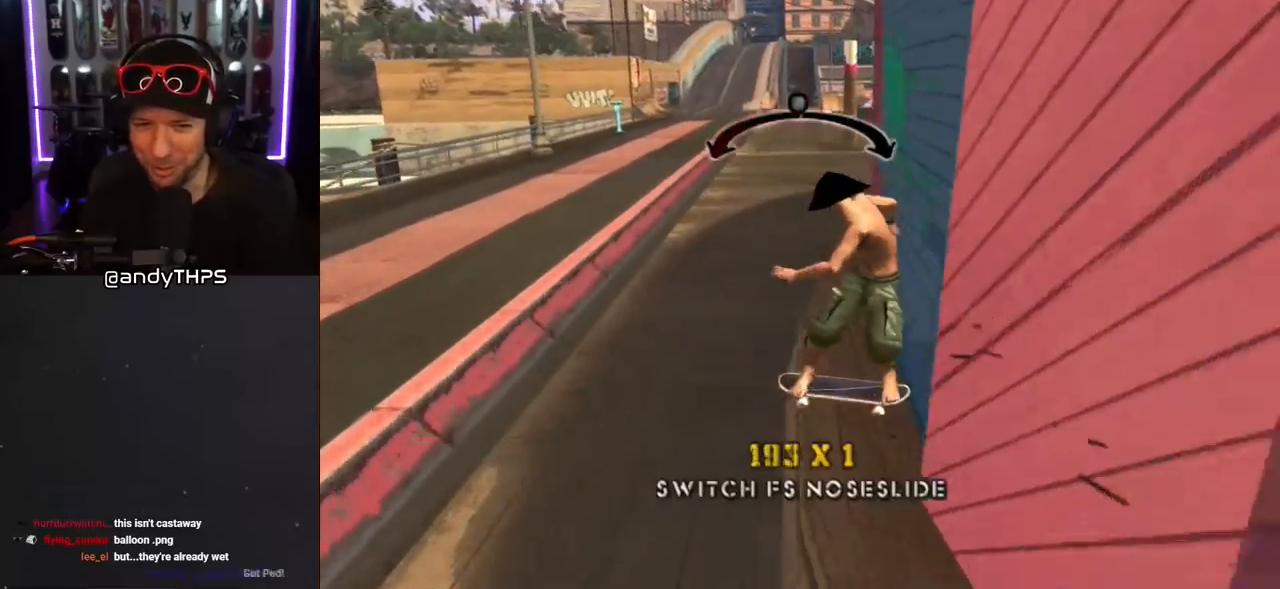
{"buttons": [], "left_stick": "center", "right_stick": "left", "events": [[50, "CROSS", "up"], [167, "DPAD_UP", "down"], [233, "right_stick", "left"], [317, "DPAD_UP", "up"]]}
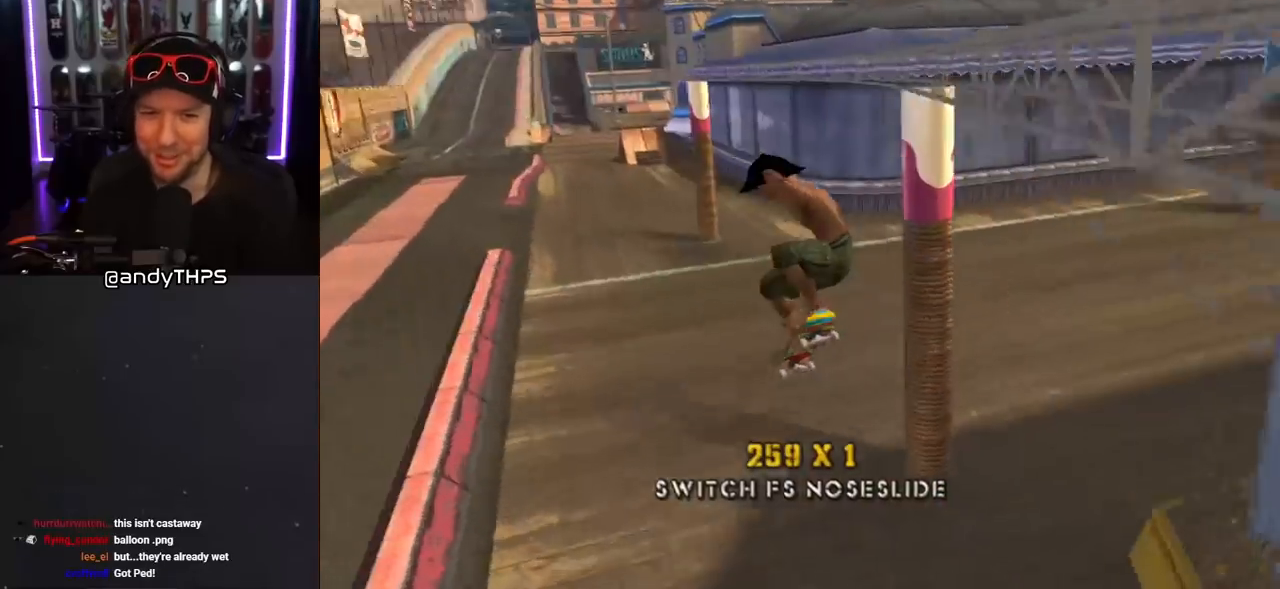
{"buttons": ["CROSS", "DPAD_DOWN", "DPAD_RIGHT"], "left_stick": "center", "right_stick": "center", "events": [[17, "right_stick", "center"], [100, "CROSS", "down"], [233, "DPAD_DOWN", "down"], [233, "DPAD_RIGHT", "down"]]}
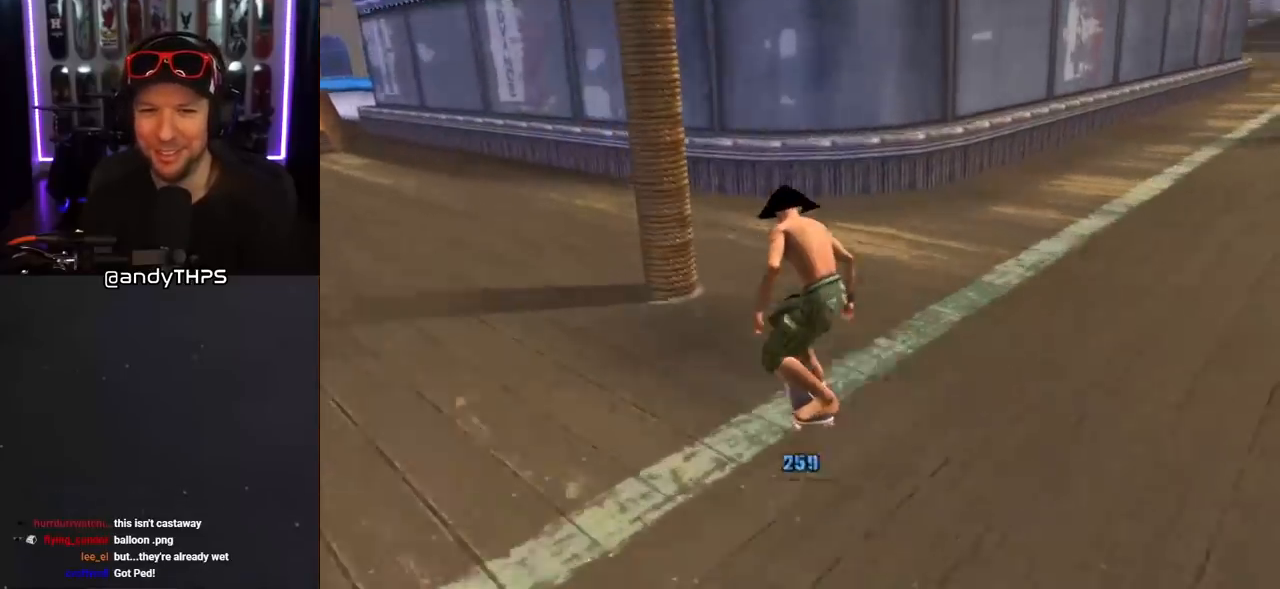
{"buttons": ["CROSS", "TRIANGLE"], "left_stick": "center", "right_stick": "center", "events": [[100, "DPAD_DOWN", "up"], [167, "DPAD_RIGHT", "up"], [317, "CROSS", "up"], [317, "TRIANGLE", "down"], [350, "DPAD_UP", "down"], [483, "DPAD_UP", "up"], [500, "CROSS", "down"]]}
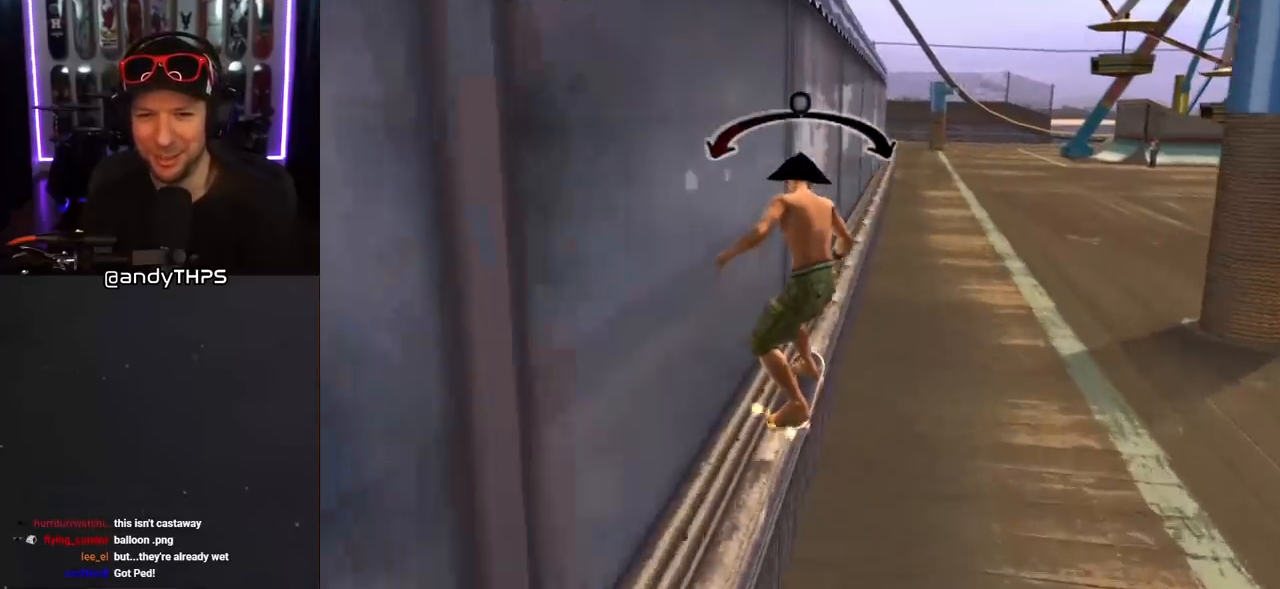
{"buttons": ["TRIANGLE", "L1", "DPAD_UP", "DPAD_LEFT"], "left_stick": "center", "right_stick": "center", "events": [[50, "TRIANGLE", "up"], [183, "DPAD_LEFT", "down"], [183, "DPAD_UP", "down"], [183, "TRIANGLE", "down"], [217, "CROSS", "up"], [217, "L1", "down"], [333, "CROSS", "down"], [367, "TRIANGLE", "up"], [400, "TRIANGLE", "down"], [433, "CROSS", "up"]]}
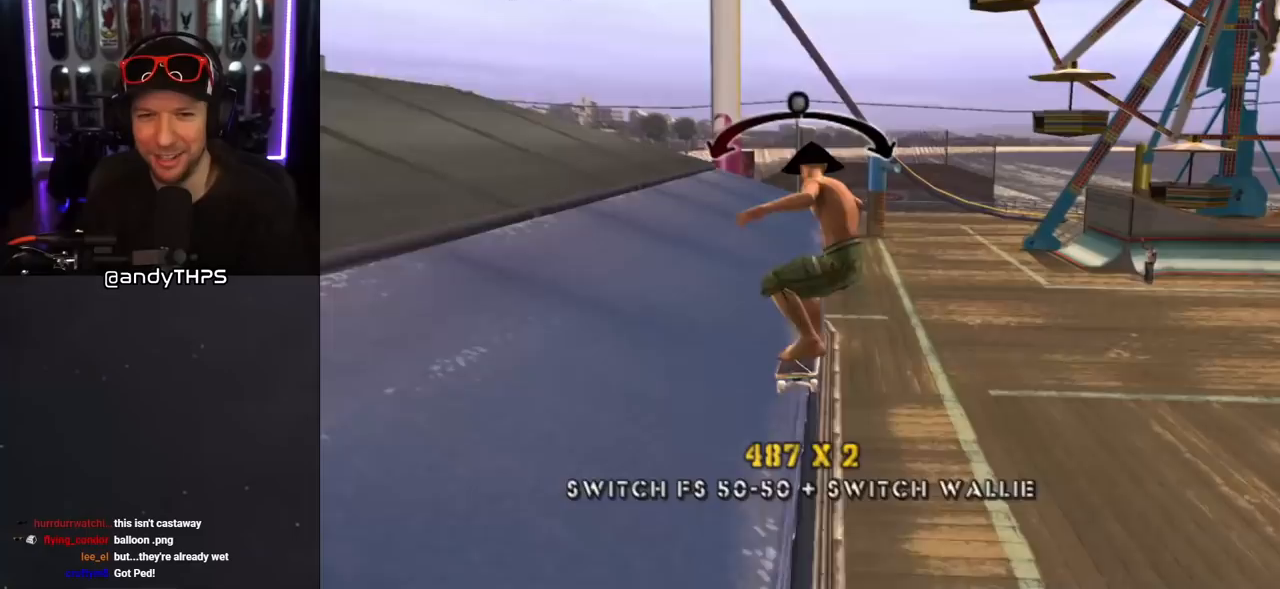
{"buttons": ["CROSS"], "left_stick": "center", "right_stick": "center", "events": [[67, "DPAD_LEFT", "up"], [83, "DPAD_UP", "up"], [133, "CROSS", "down"], [133, "L1", "up"], [167, "TRIANGLE", "up"]]}
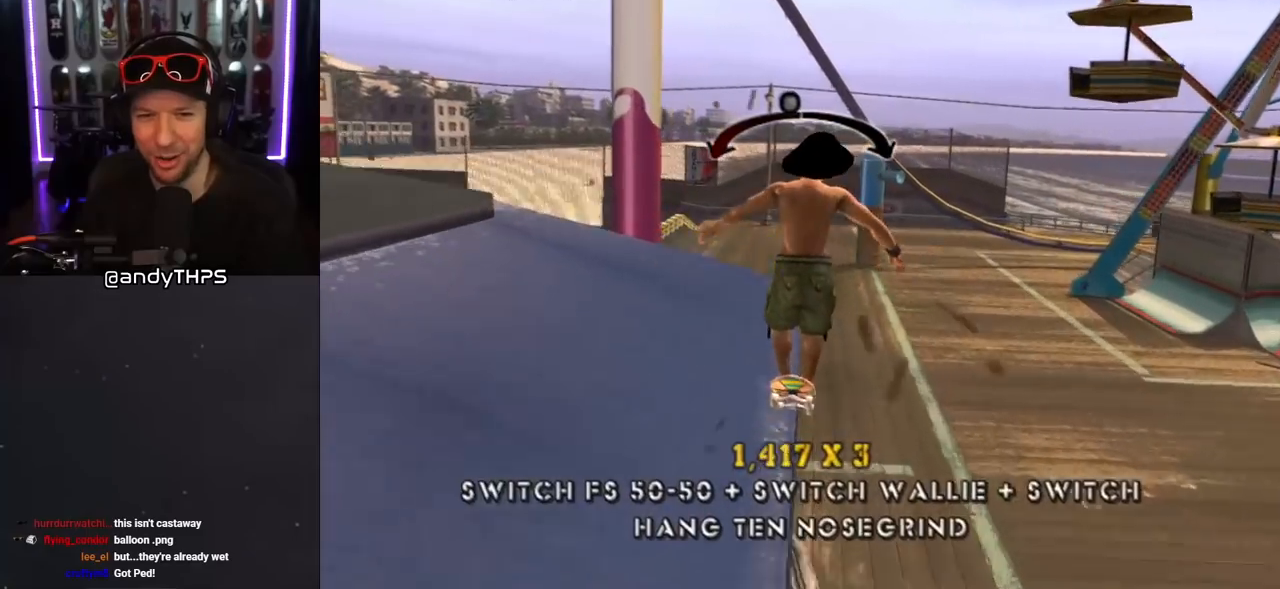
{"buttons": ["CROSS"], "left_stick": "center", "right_stick": "center", "events": [[83, "DPAD_DOWN", "down"], [83, "DPAD_RIGHT", "down"], [117, "DPAD_DOWN", "up"], [133, "DPAD_RIGHT", "up"]]}
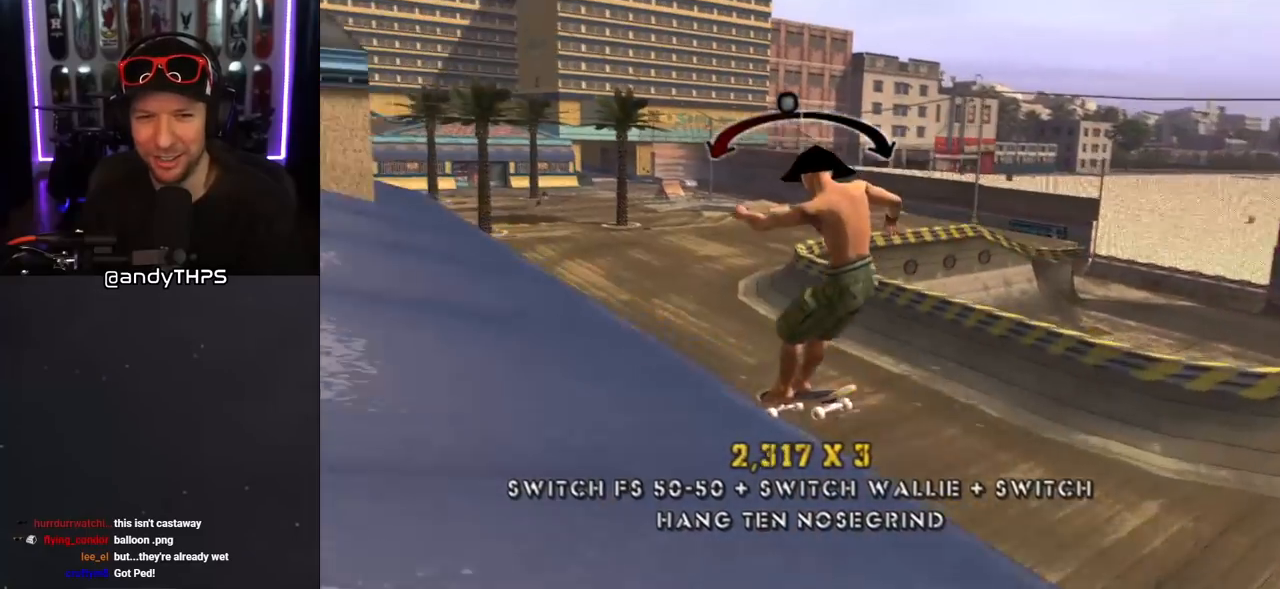
{"buttons": ["CROSS", "L1", "R1", "DPAD_DOWN", "DPAD_RIGHT"], "left_stick": "center", "right_stick": "center", "events": [[133, "DPAD_LEFT", "down"], [267, "DPAD_LEFT", "up"], [300, "CROSS", "up"], [300, "DPAD_DOWN", "down"], [300, "DPAD_RIGHT", "down"], [367, "CROSS", "down"], [367, "L1", "down"], [367, "R1", "down"]]}
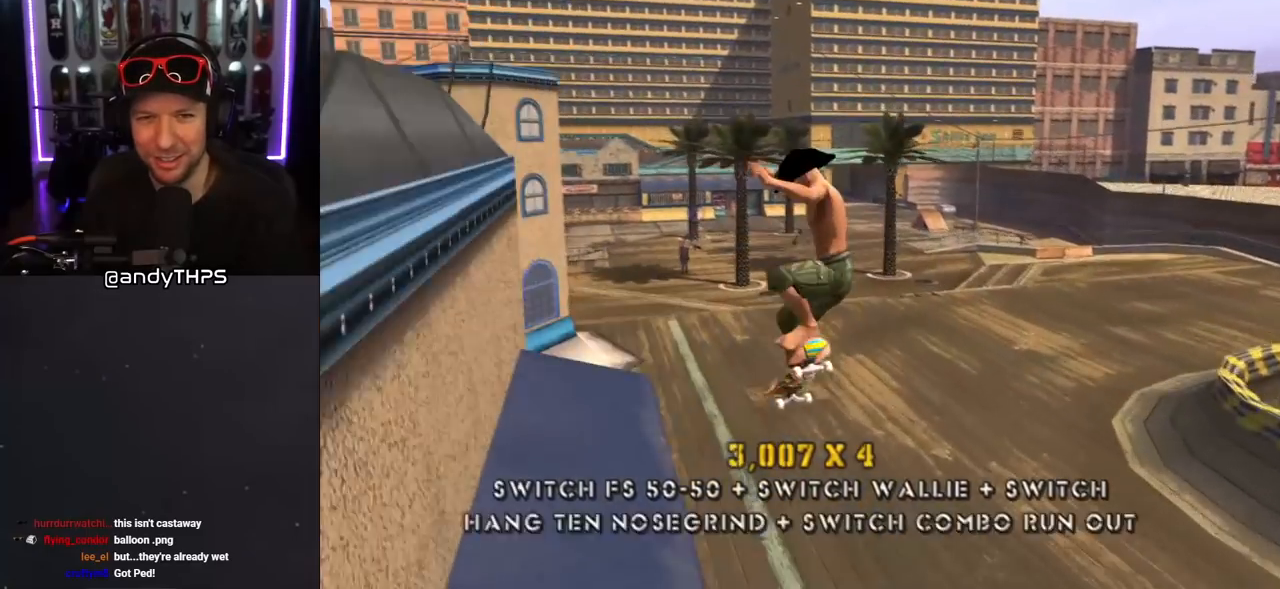
{"buttons": ["CROSS", "DPAD_RIGHT"], "left_stick": "center", "right_stick": "center", "events": [[50, "L1", "up"], [217, "R1", "up"], [283, "DPAD_DOWN", "up"]]}
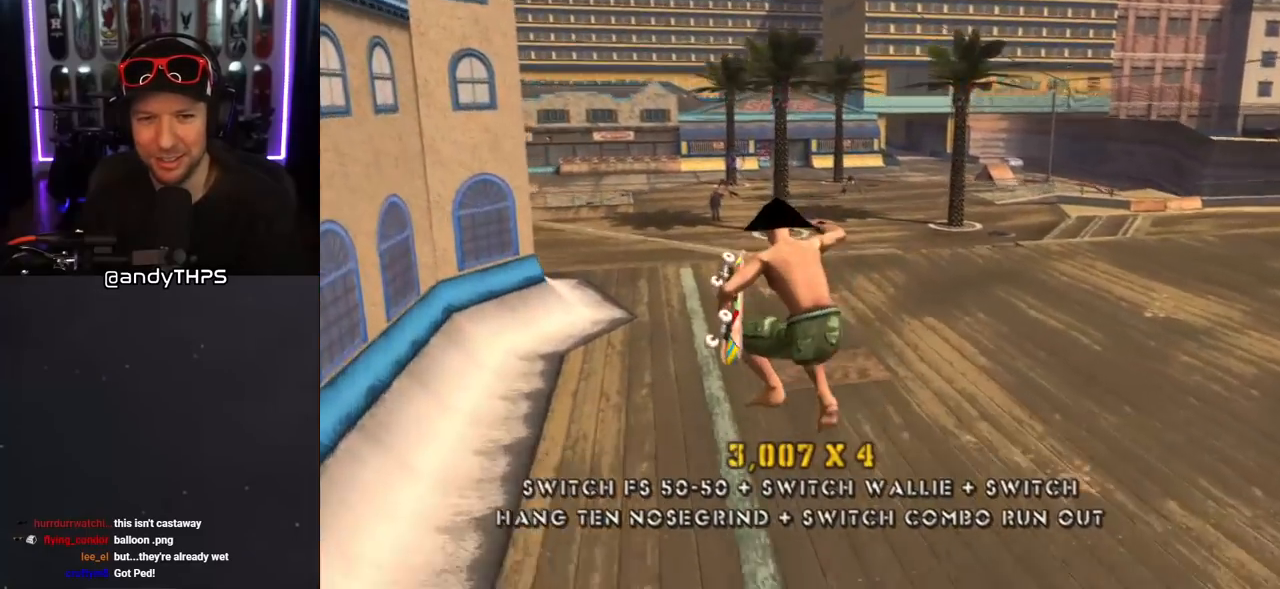
{"buttons": ["CROSS", "L1", "R1", "DPAD_DOWN", "DPAD_RIGHT"], "left_stick": "center", "right_stick": "center", "events": [[250, "DPAD_DOWN", "down"], [367, "L1", "down"], [417, "R1", "down"]]}
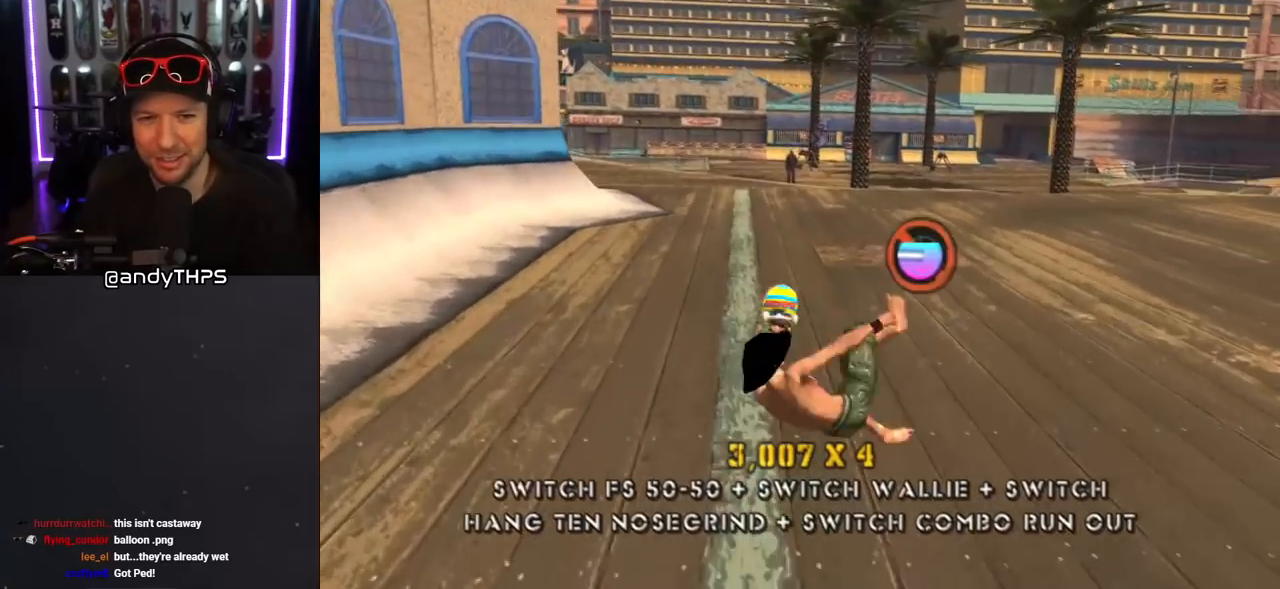
{"buttons": ["CROSS", "DPAD_DOWN", "DPAD_RIGHT"], "left_stick": "center", "right_stick": "center", "events": [[83, "L1", "up"], [133, "R1", "up"], [183, "DPAD_DOWN", "up"], [217, "DPAD_DOWN", "down"]]}
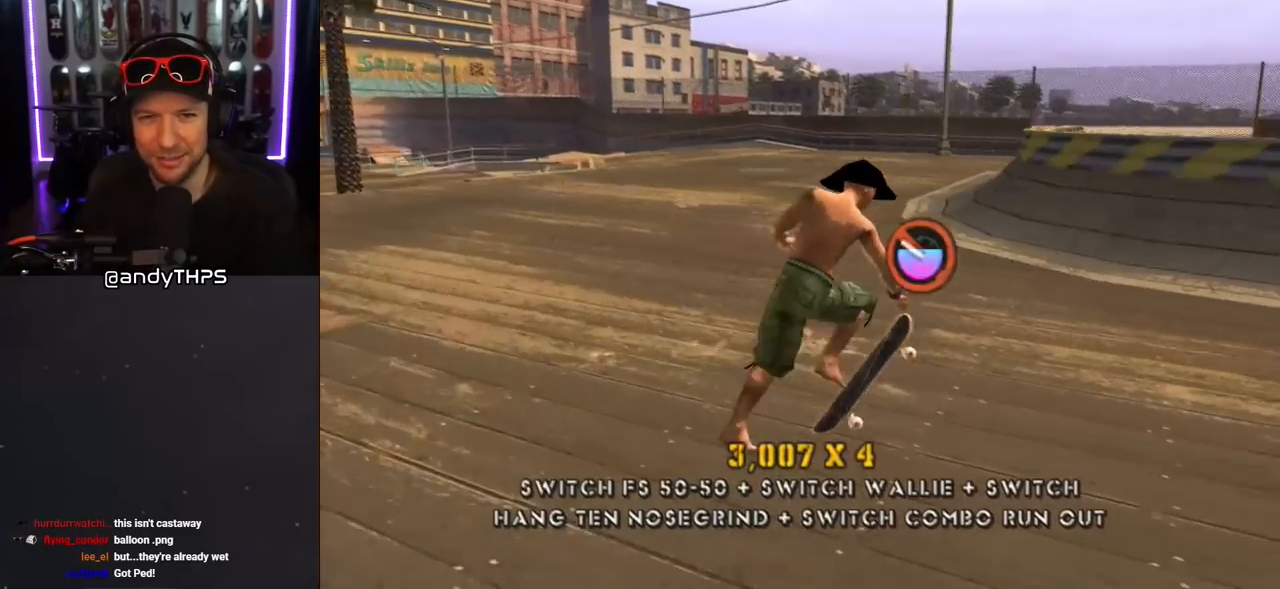
{"buttons": ["CROSS"], "left_stick": "center", "right_stick": "center", "events": [[217, "DPAD_DOWN", "up"], [233, "DPAD_RIGHT", "up"]]}
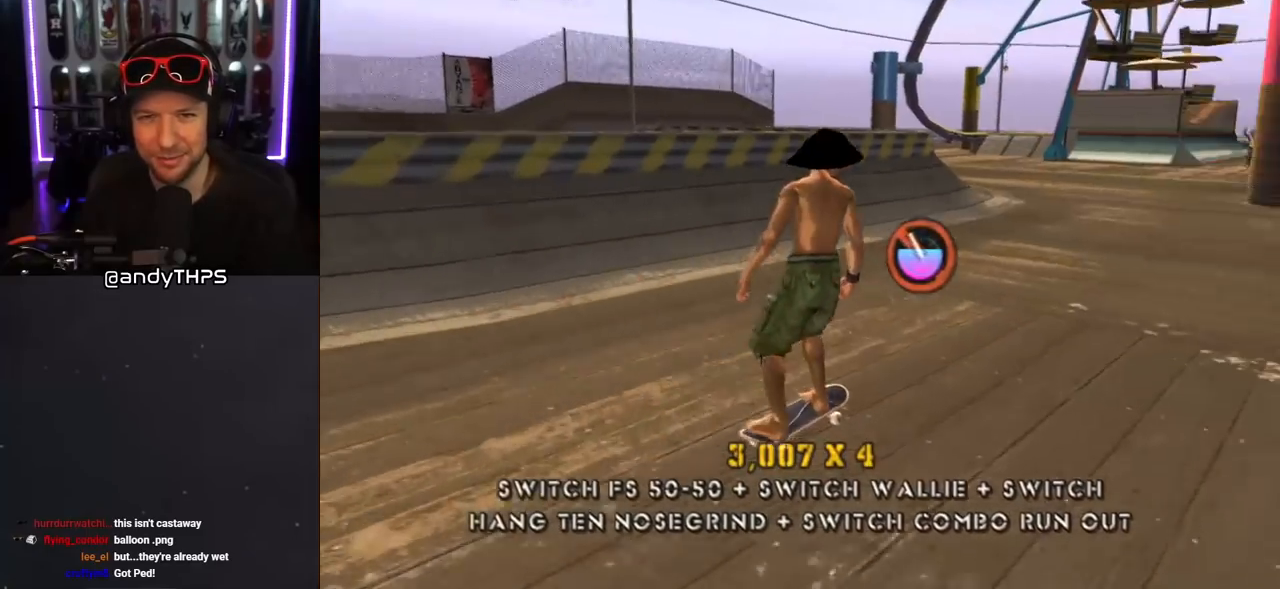
{"buttons": ["CROSS"], "left_stick": "center", "right_stick": "center", "events": [[150, "DPAD_LEFT", "down"], [150, "DPAD_UP", "down"], [250, "DPAD_LEFT", "up"], [250, "DPAD_UP", "up"]]}
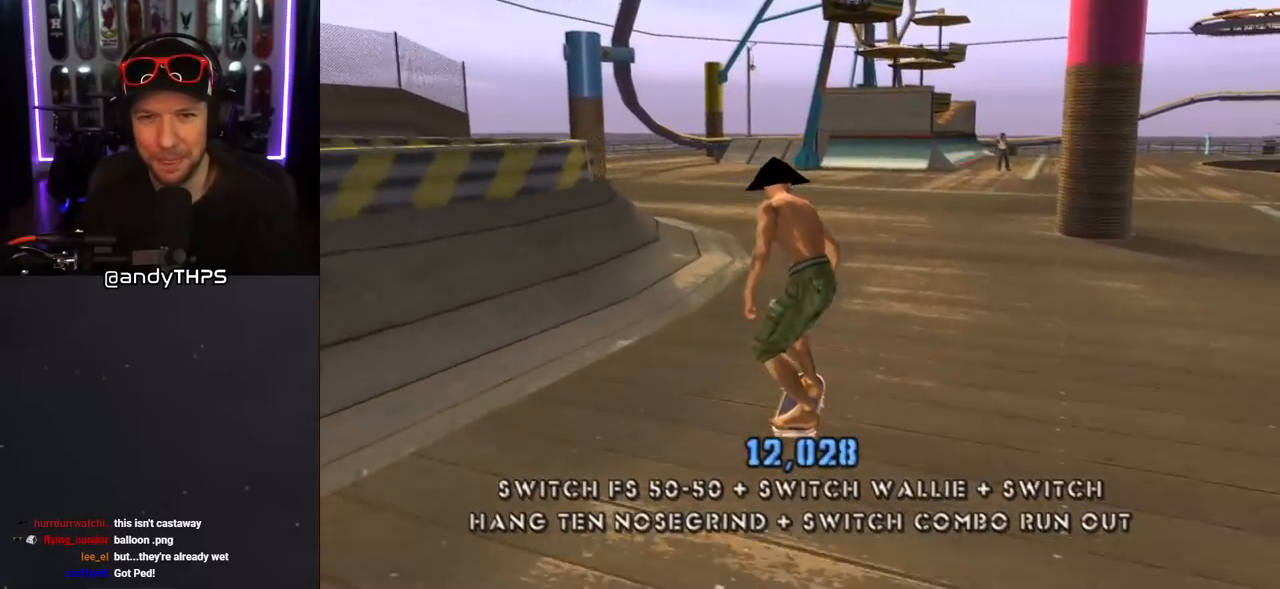
{"buttons": ["CROSS"], "left_stick": "center", "right_stick": "center", "events": [[83, "DPAD_RIGHT", "down"], [233, "DPAD_RIGHT", "up"]]}
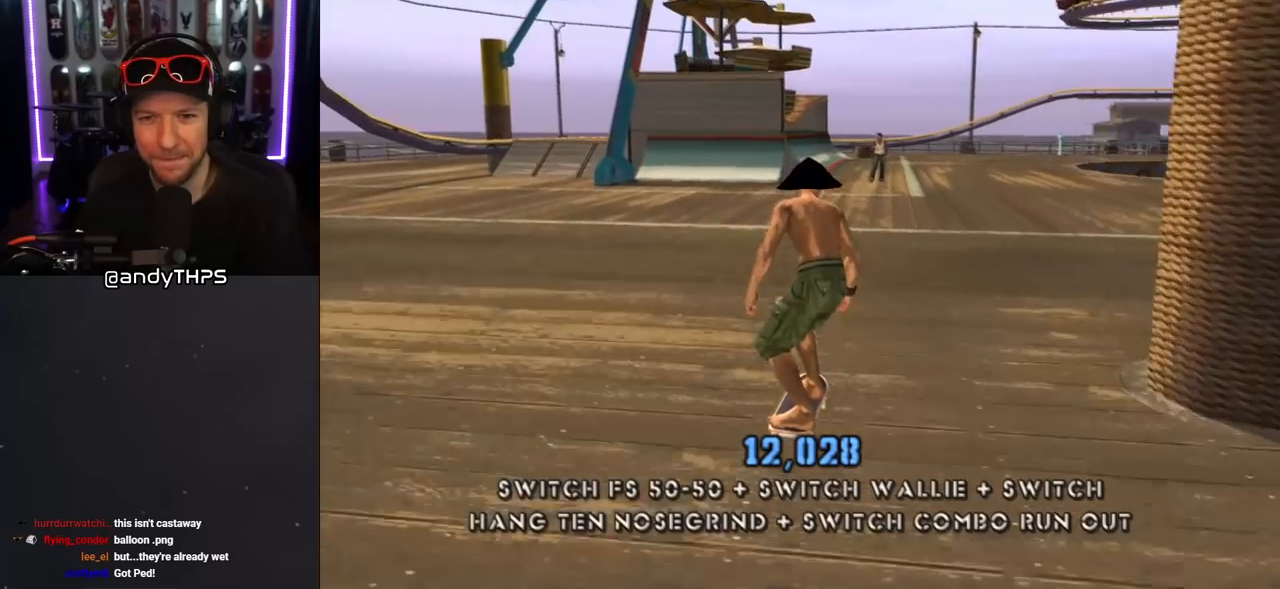
{"buttons": ["CROSS"], "left_stick": "center", "right_stick": "center", "events": []}
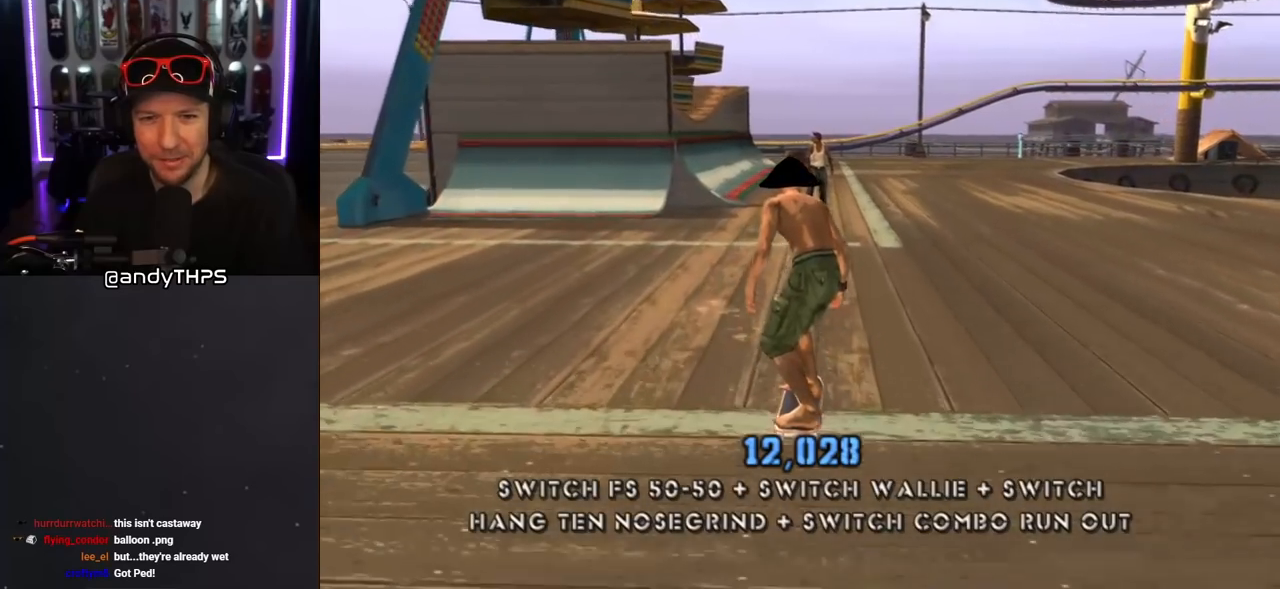
{"buttons": ["CROSS", "CIRCLE"], "left_stick": "center", "right_stick": "center", "events": [[383, "DPAD_RIGHT", "down"], [450, "DPAD_DOWN", "down"], [467, "DPAD_DOWN", "up"], [483, "DPAD_RIGHT", "up"], [500, "CIRCLE", "down"]]}
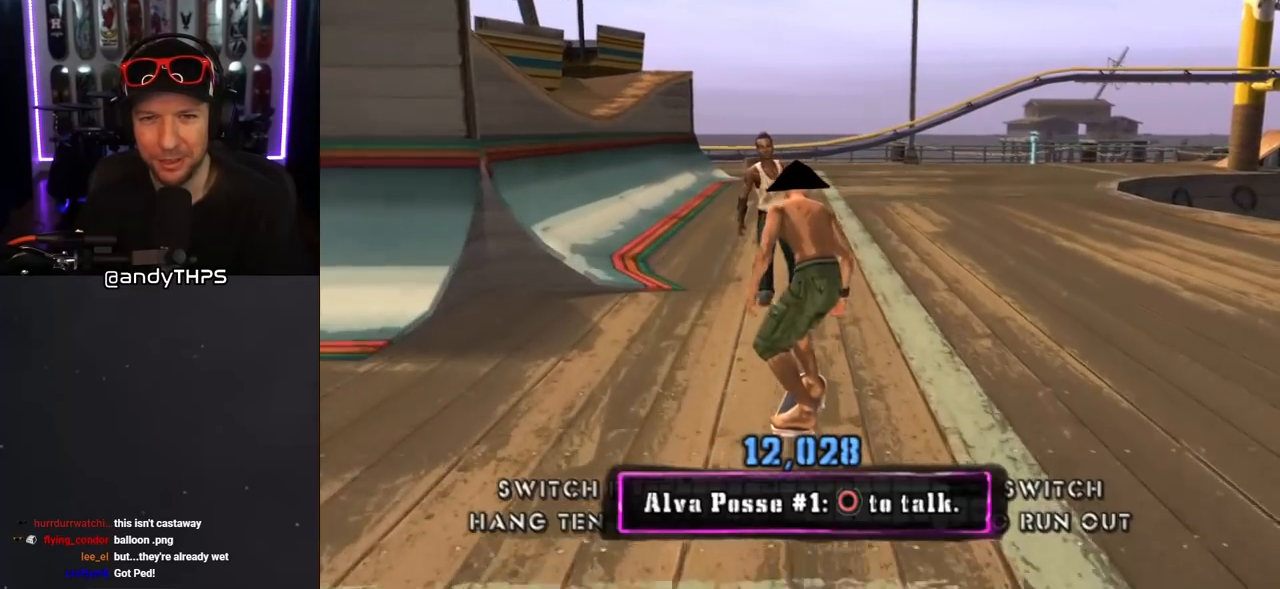
{"buttons": ["CROSS"], "left_stick": "center", "right_stick": "center", "events": [[250, "CIRCLE", "up"]]}
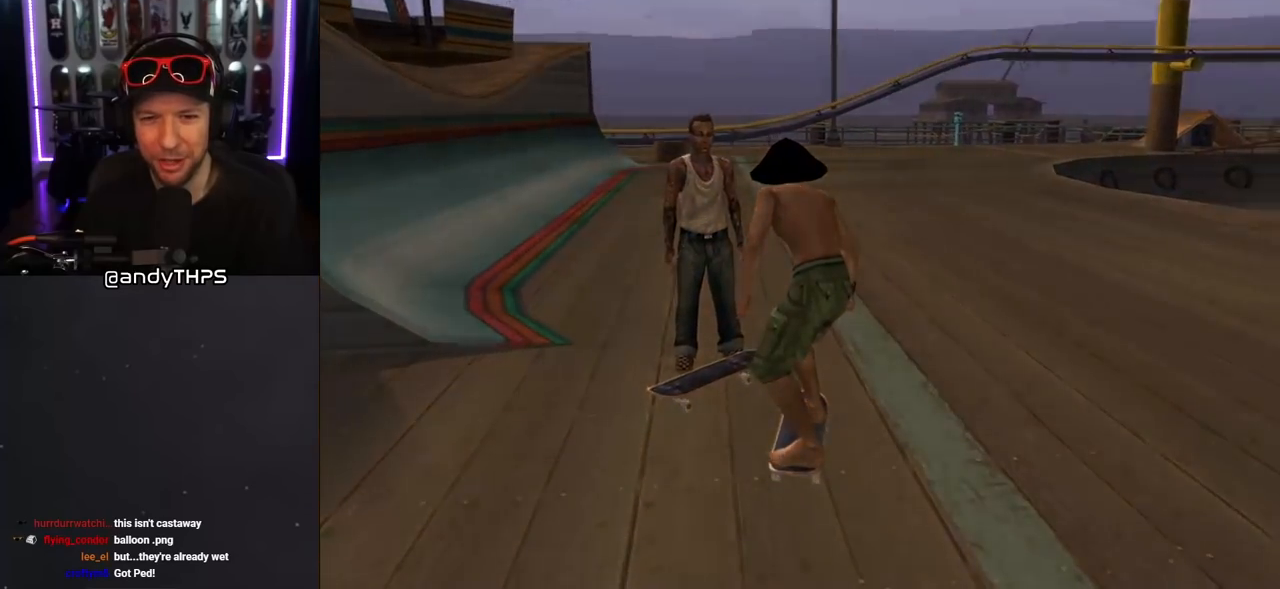
{"buttons": [], "left_stick": "center", "right_stick": "center", "events": [[33, "CROSS", "up"]]}